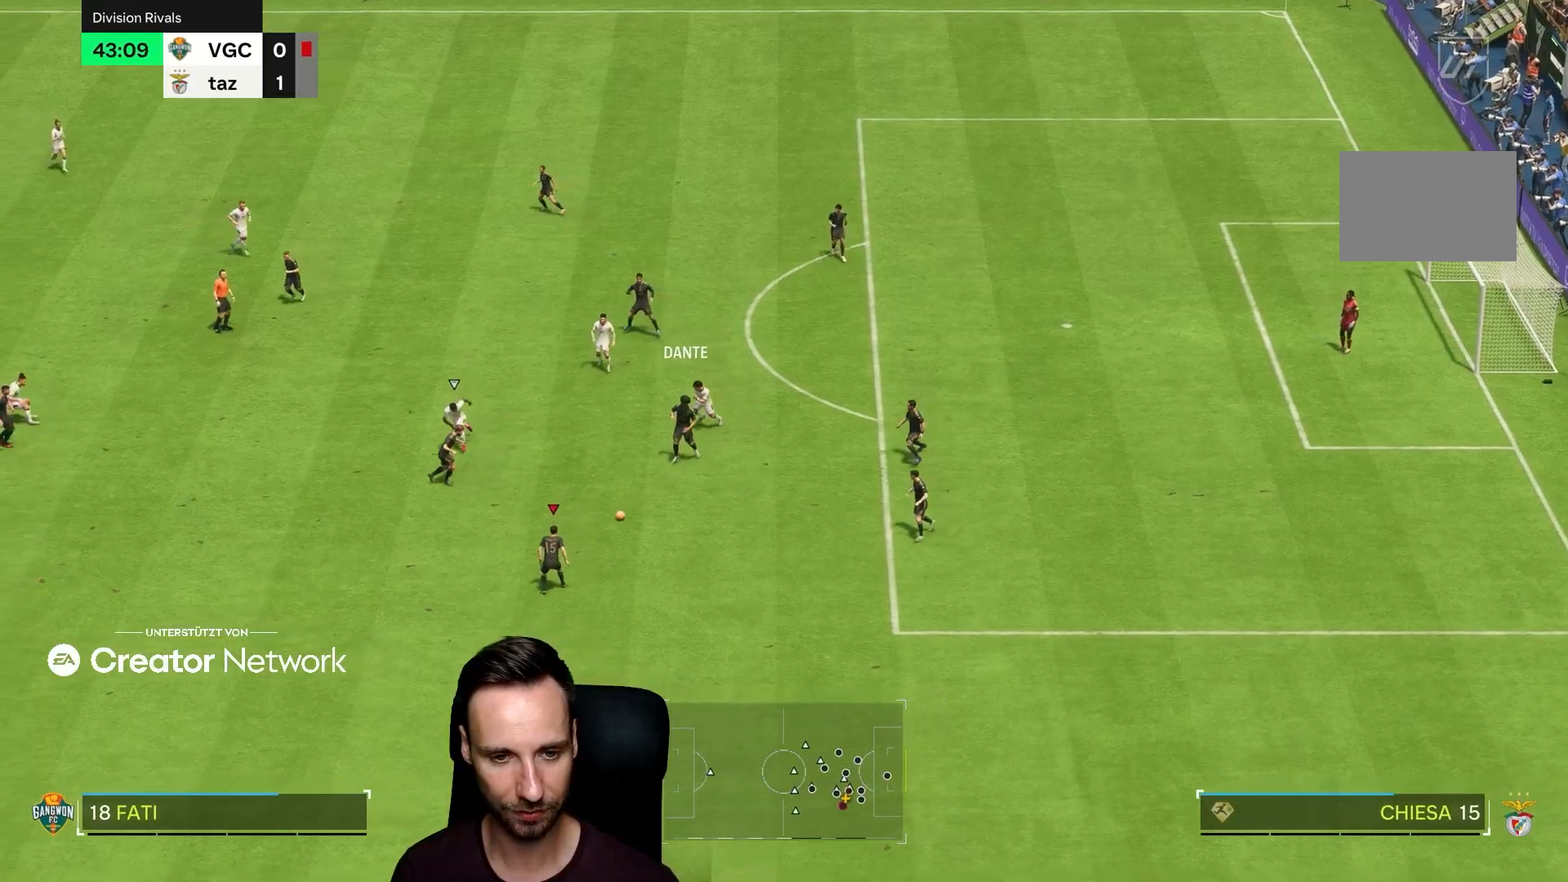
Gameplay with a controller (PlayStation layout); each line is a JSON object with the inputs held at the frame after it. "events" lists button and stick changes between this image and that frame as [ms after this image, input, new state], when the widget could be followed in between. Not read: L3 R3.
{"buttons": [], "left_stick": "down", "right_stick": "center", "events": []}
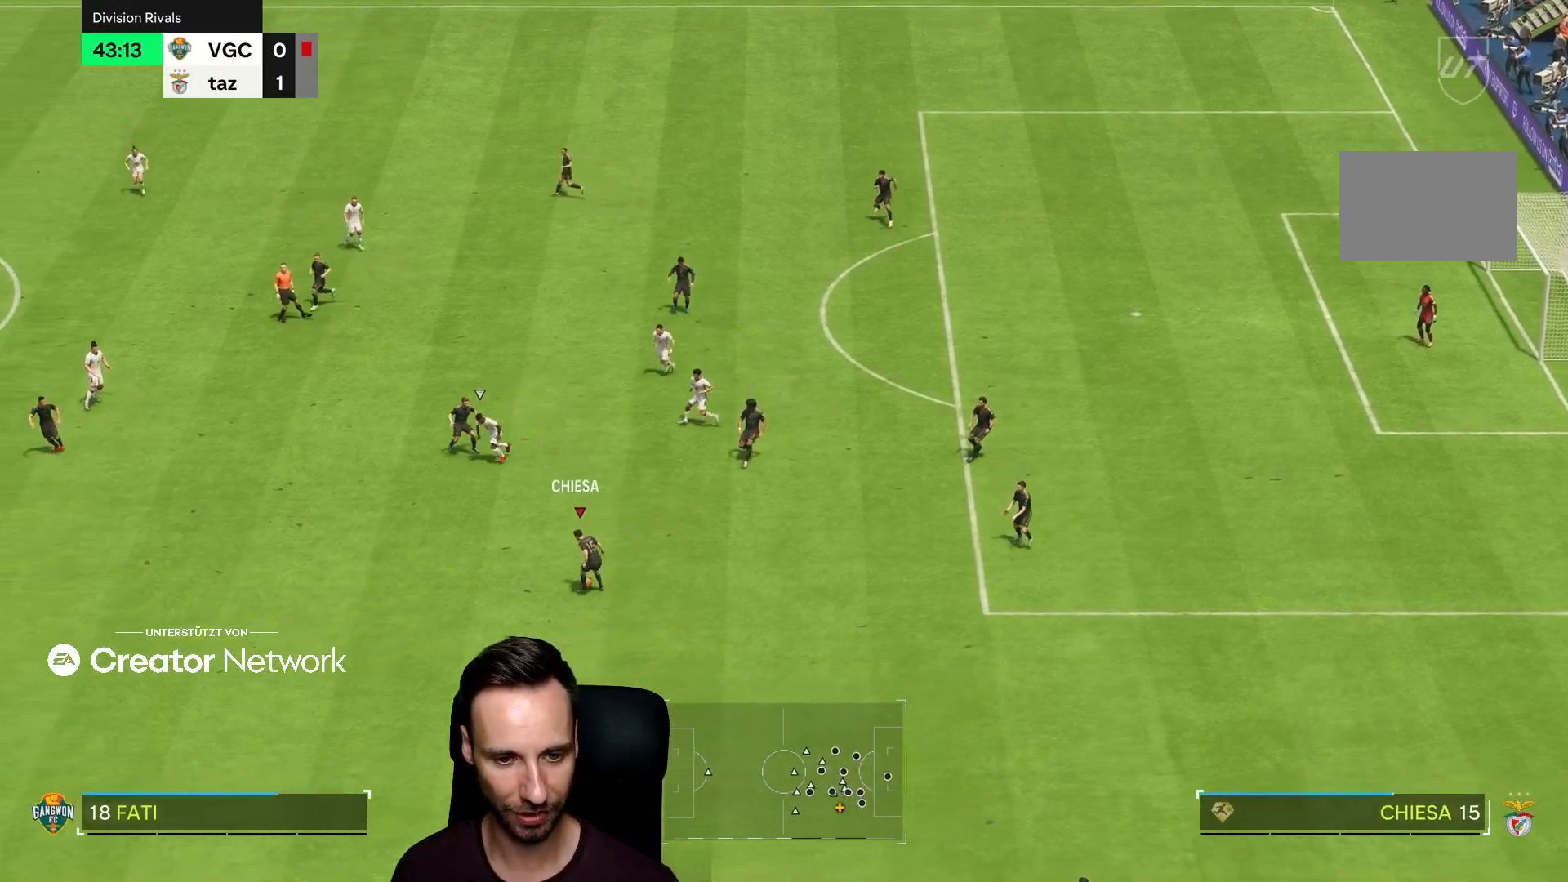
{"buttons": ["R2"], "left_stick": "down", "right_stick": "center", "events": [[83, "right_stick", "down-left"], [233, "right_stick", "down-right"], [283, "right_stick", "center"], [433, "R2", "down"]]}
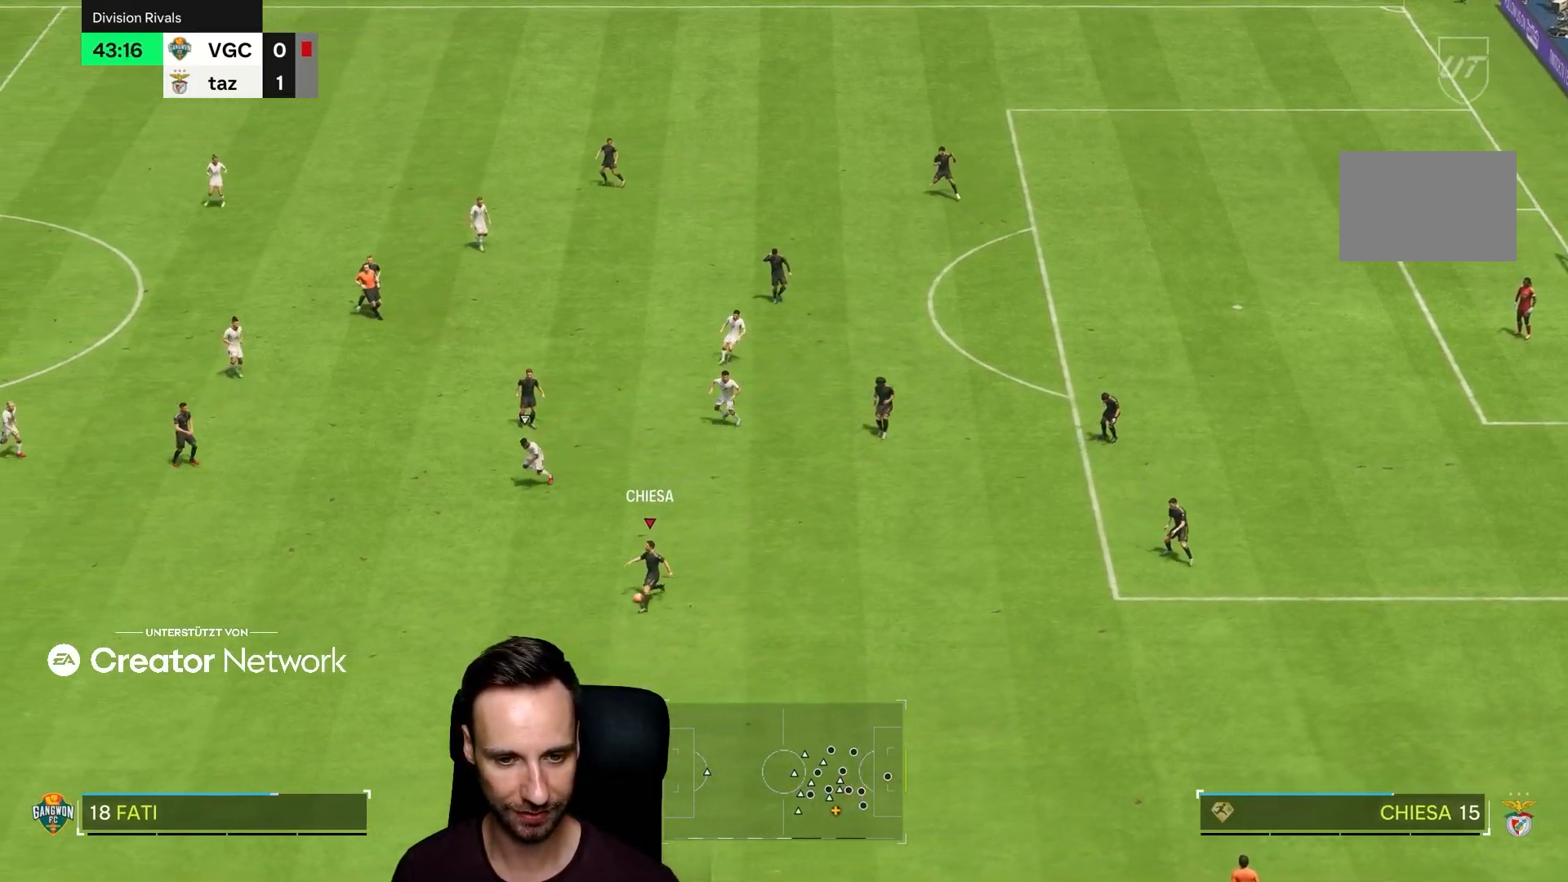
{"buttons": ["R2"], "left_stick": "down", "right_stick": "center", "events": []}
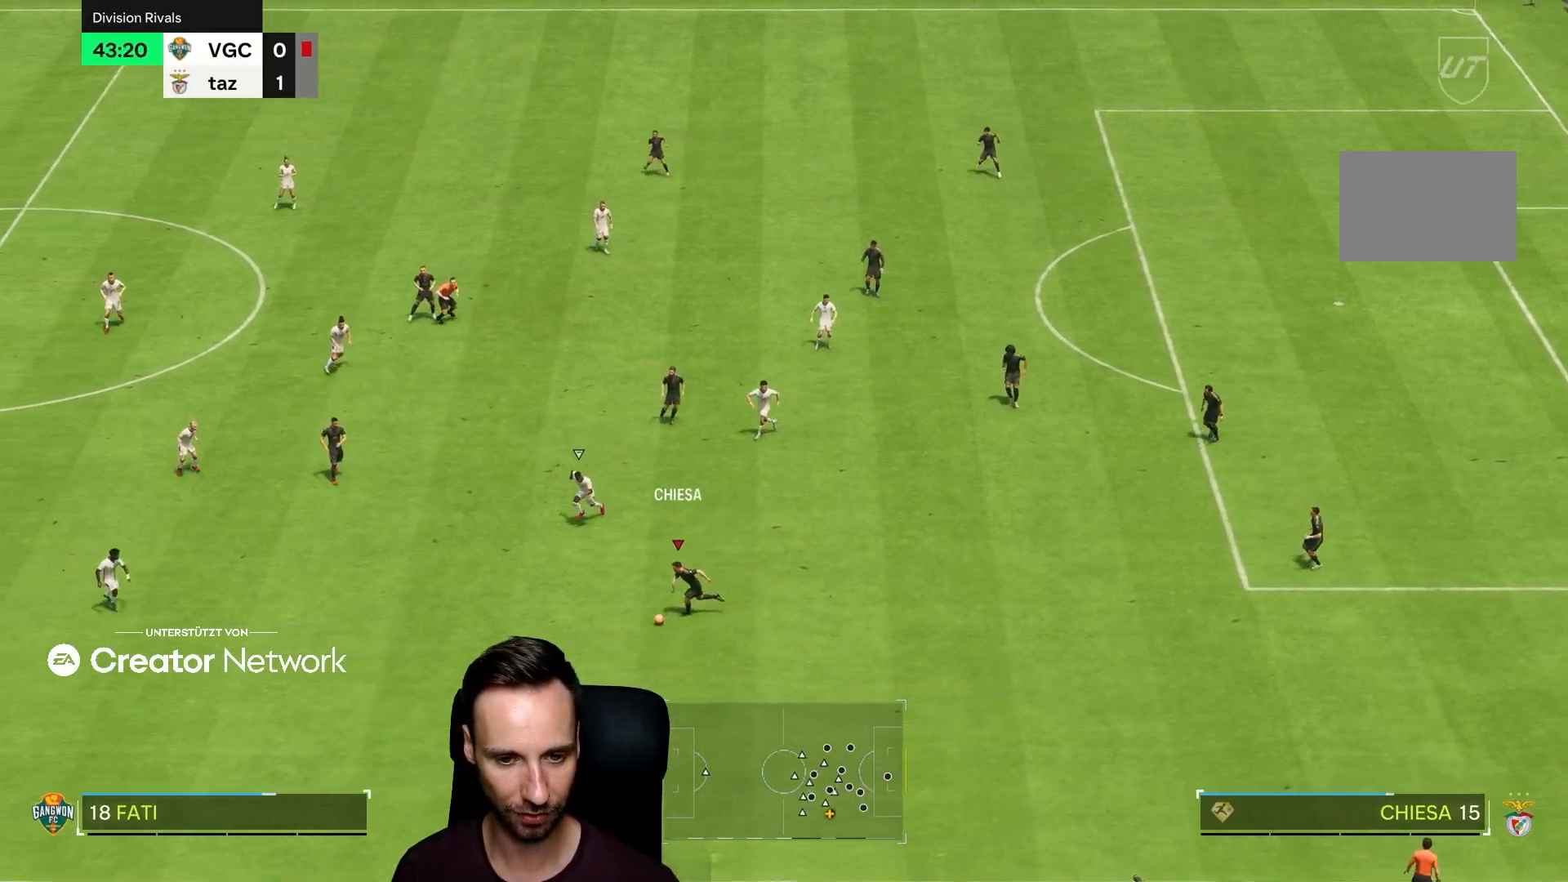
{"buttons": ["R2"], "left_stick": "down", "right_stick": "center", "events": []}
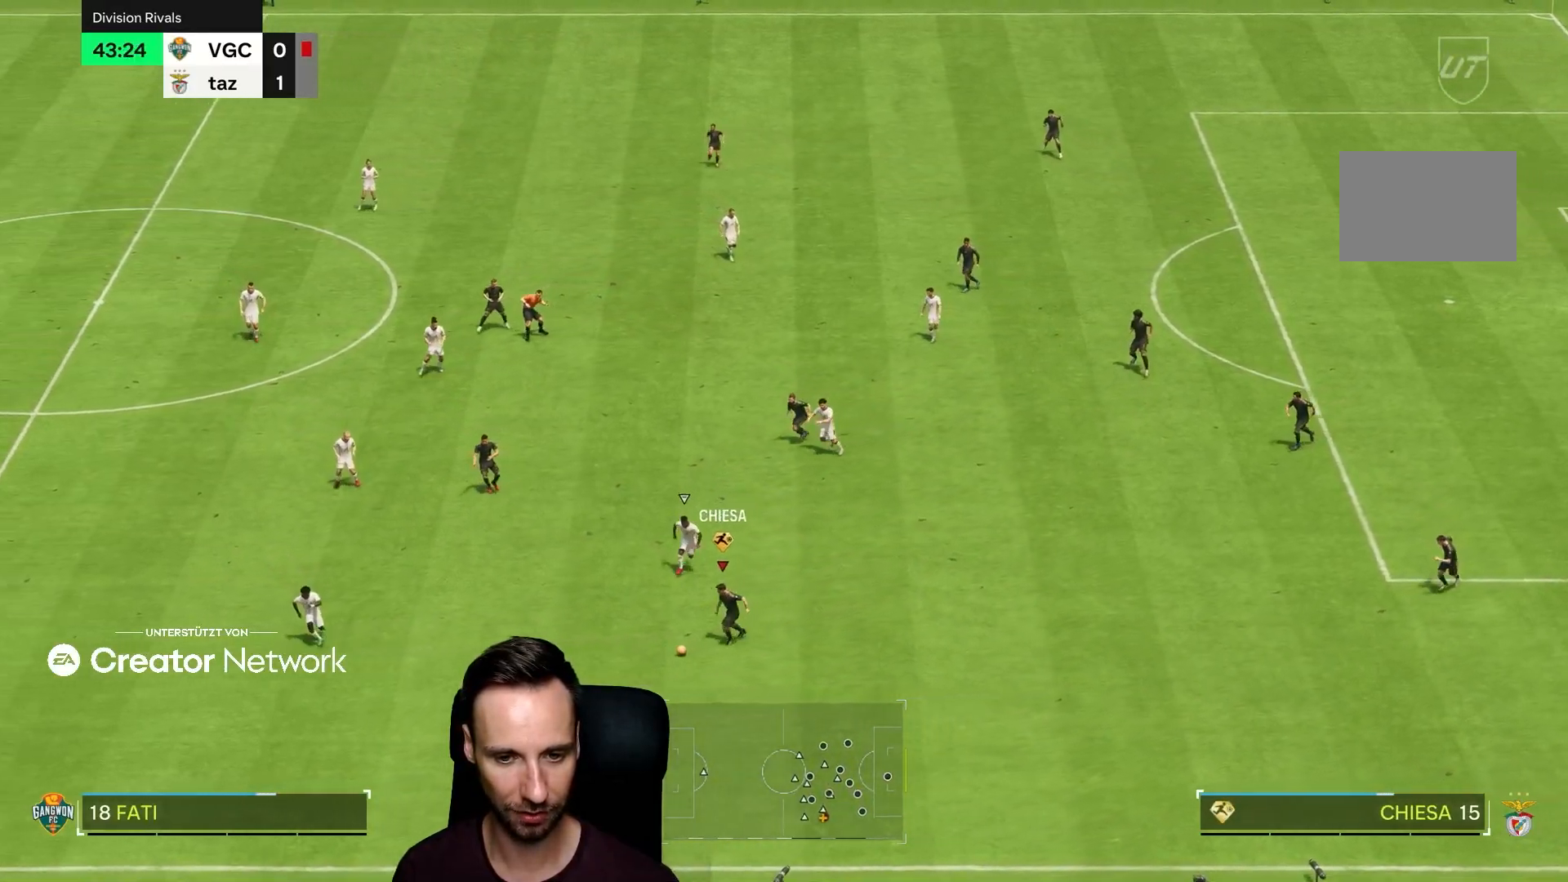
{"buttons": [], "left_stick": "up", "right_stick": "center", "events": [[17, "R2", "up"], [284, "left_stick", "down-left"], [450, "left_stick", "up"]]}
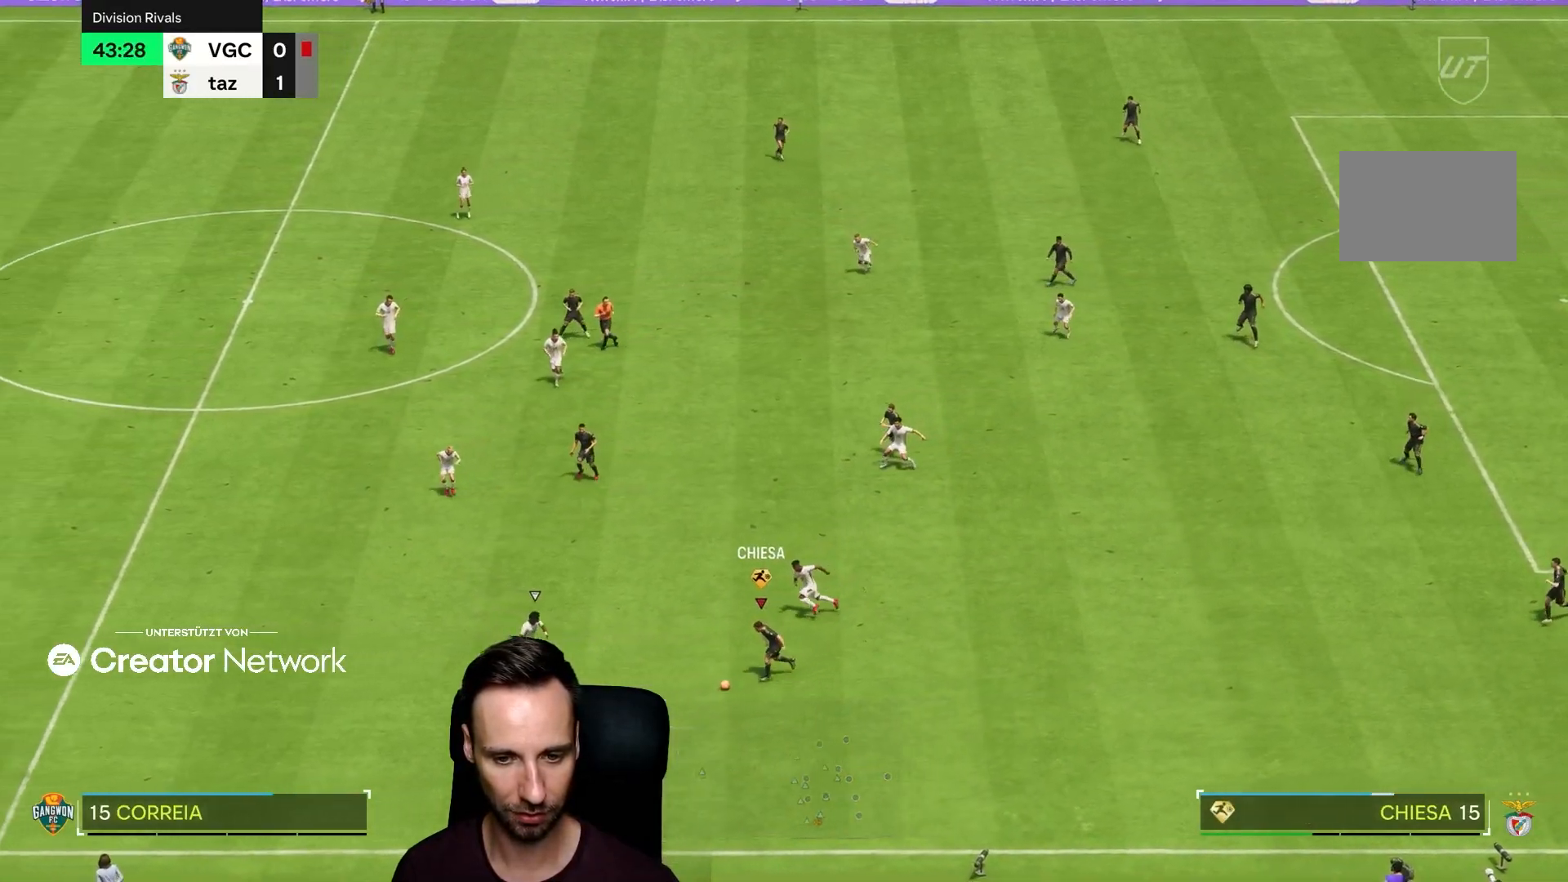
{"buttons": [], "left_stick": "center", "right_stick": "center", "events": [[500, "left_stick", "center"]]}
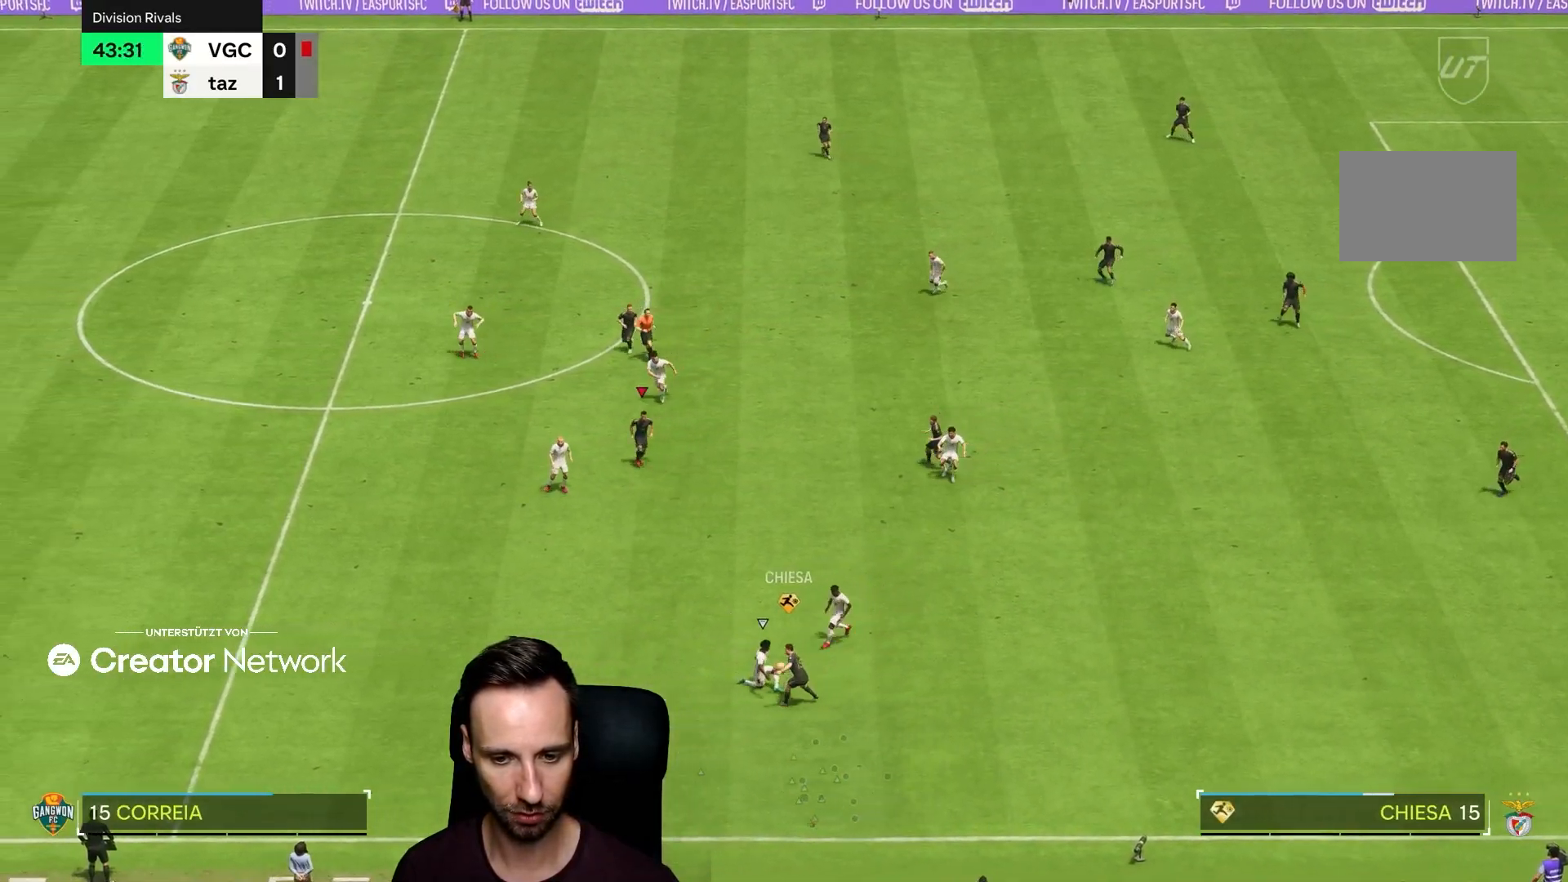
{"buttons": [], "left_stick": "down", "right_stick": "center", "events": [[17, "left_stick", "down"]]}
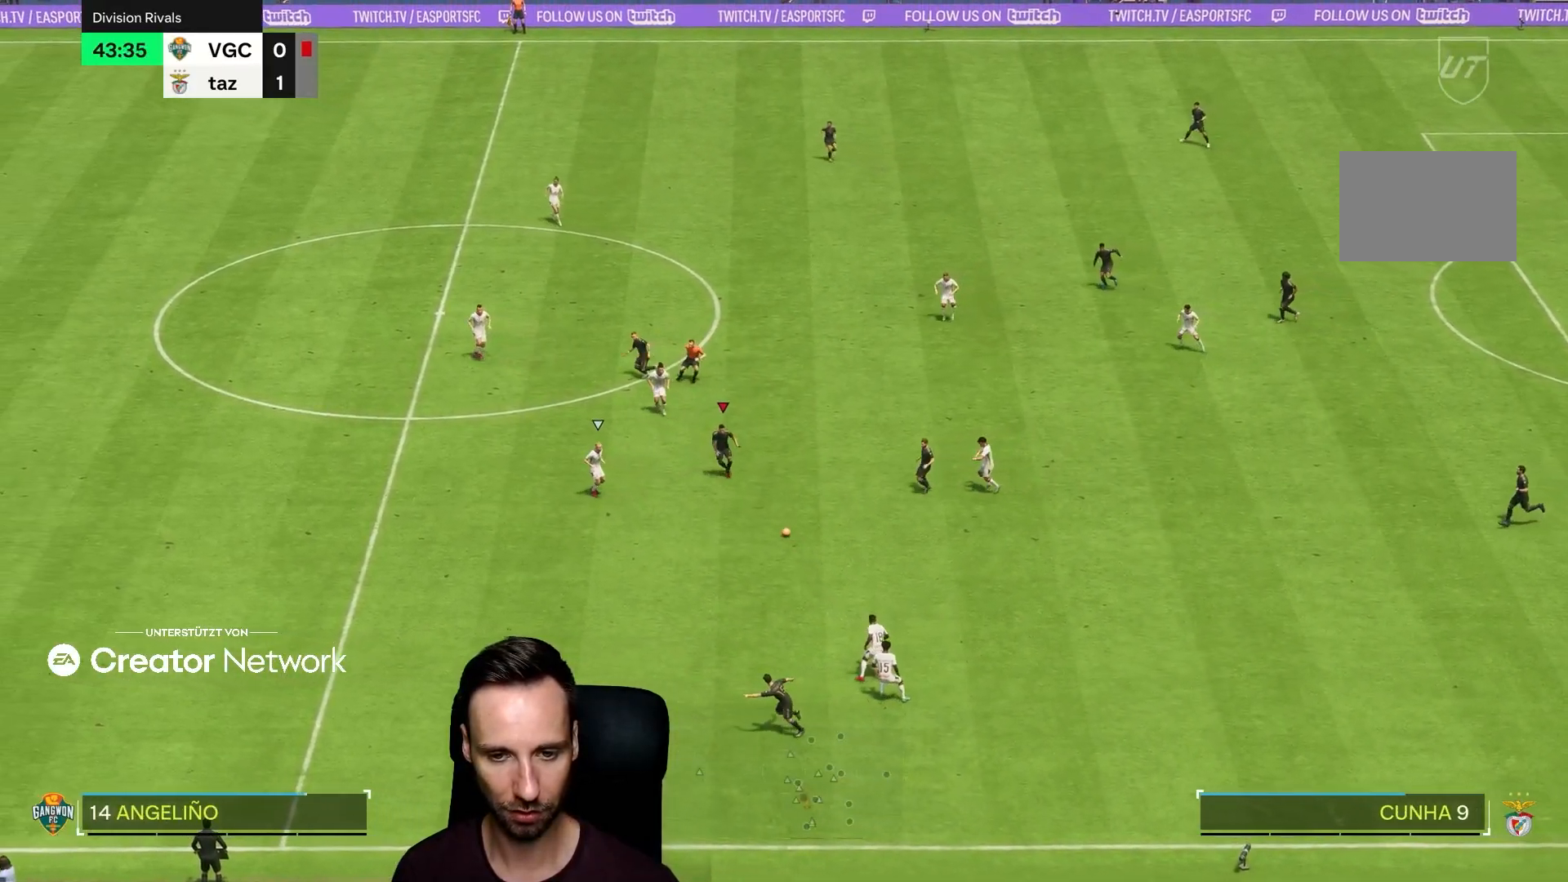
{"buttons": ["TRIANGLE"], "left_stick": "down", "right_stick": "center", "events": [[66, "left_stick", "down-right"], [166, "left_stick", "down"], [333, "TRIANGLE", "down"]]}
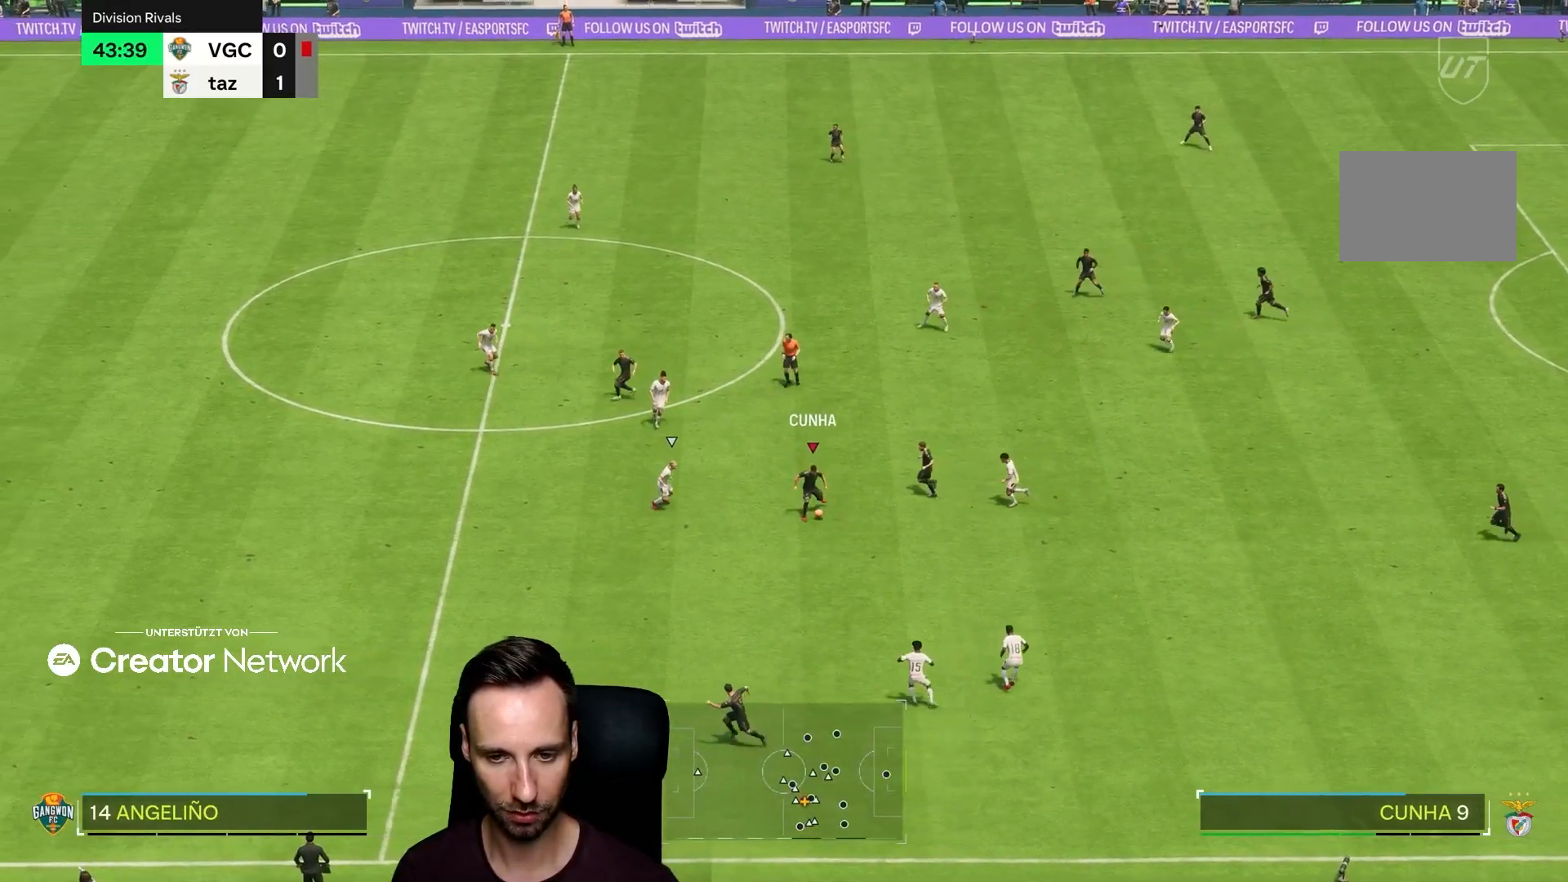
{"buttons": ["R2"], "left_stick": "down-left", "right_stick": "center", "events": [[33, "TRIANGLE", "up"], [267, "left_stick", "down-left"], [417, "R2", "down"]]}
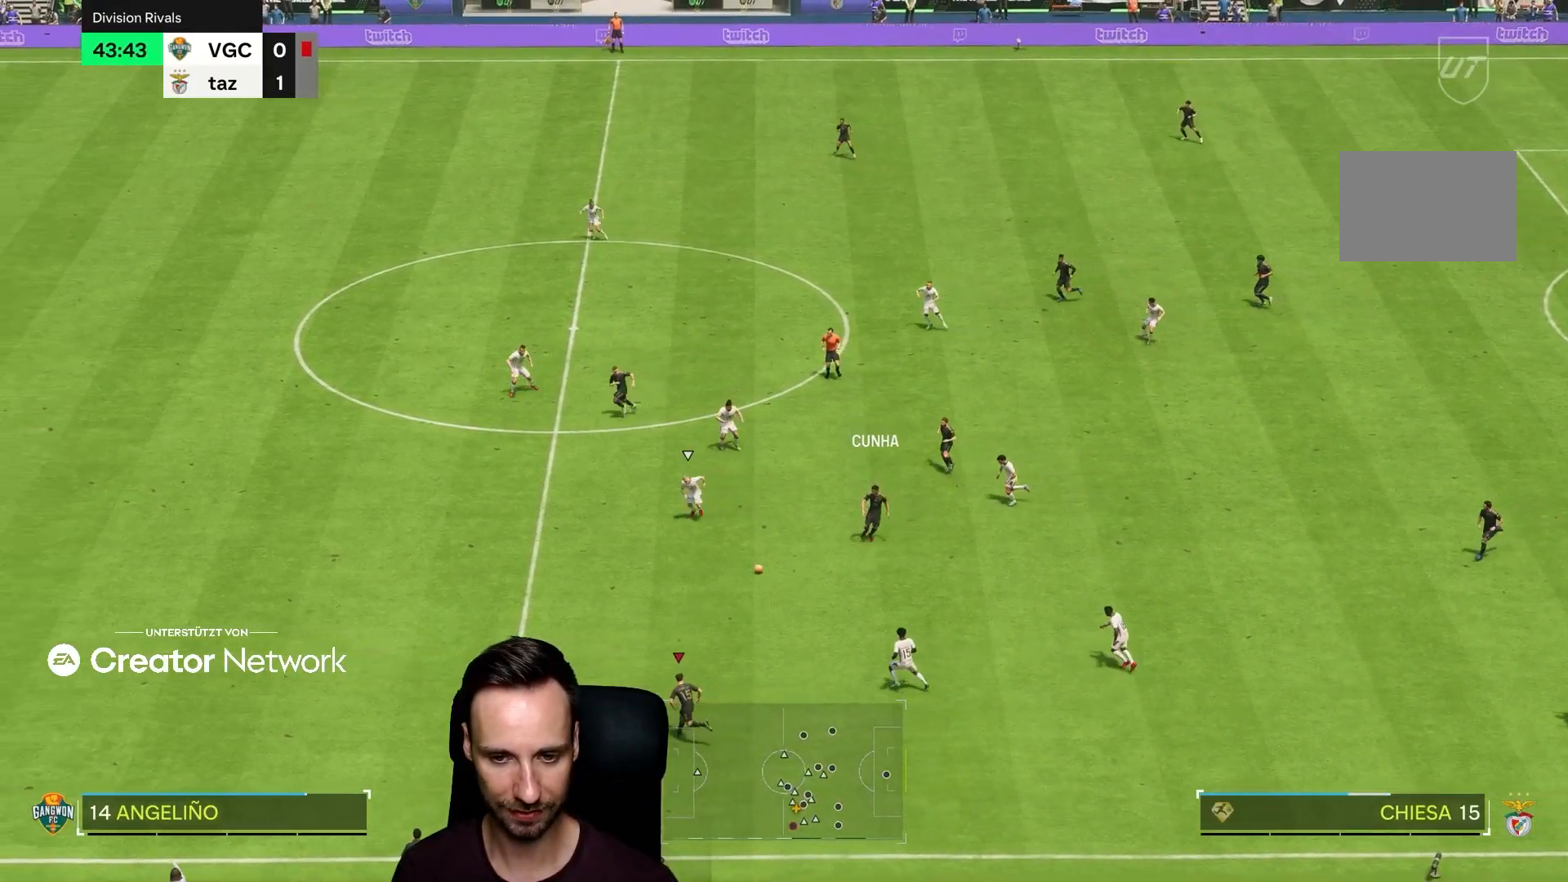
{"buttons": ["R2"], "left_stick": "down-left", "right_stick": "center", "events": []}
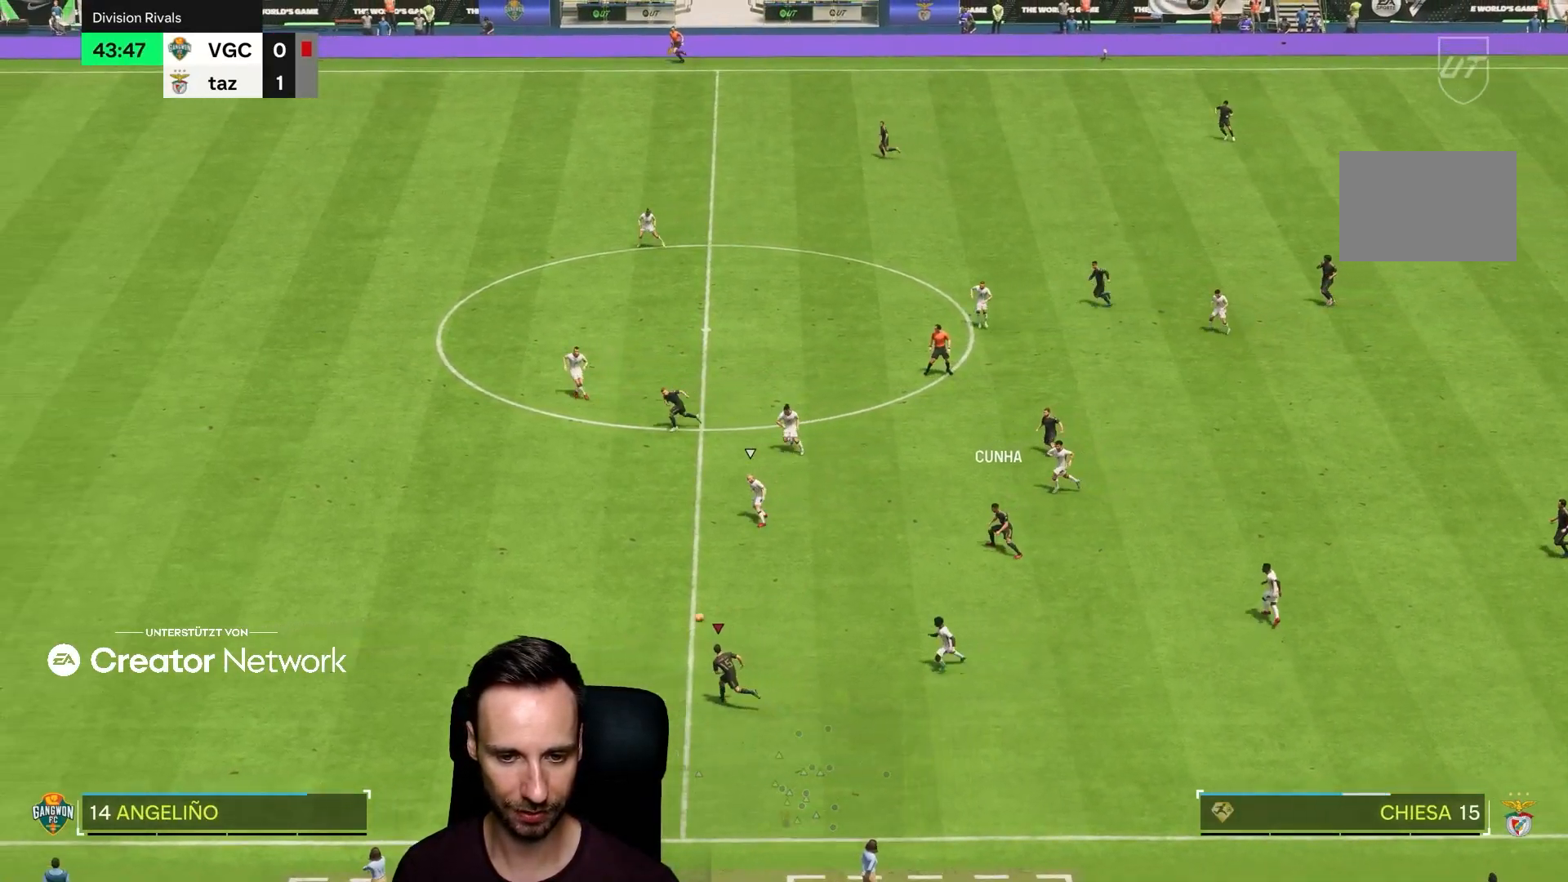
{"buttons": ["R2"], "left_stick": "down-left", "right_stick": "center", "events": [[217, "right_stick", "left"], [484, "right_stick", "center"]]}
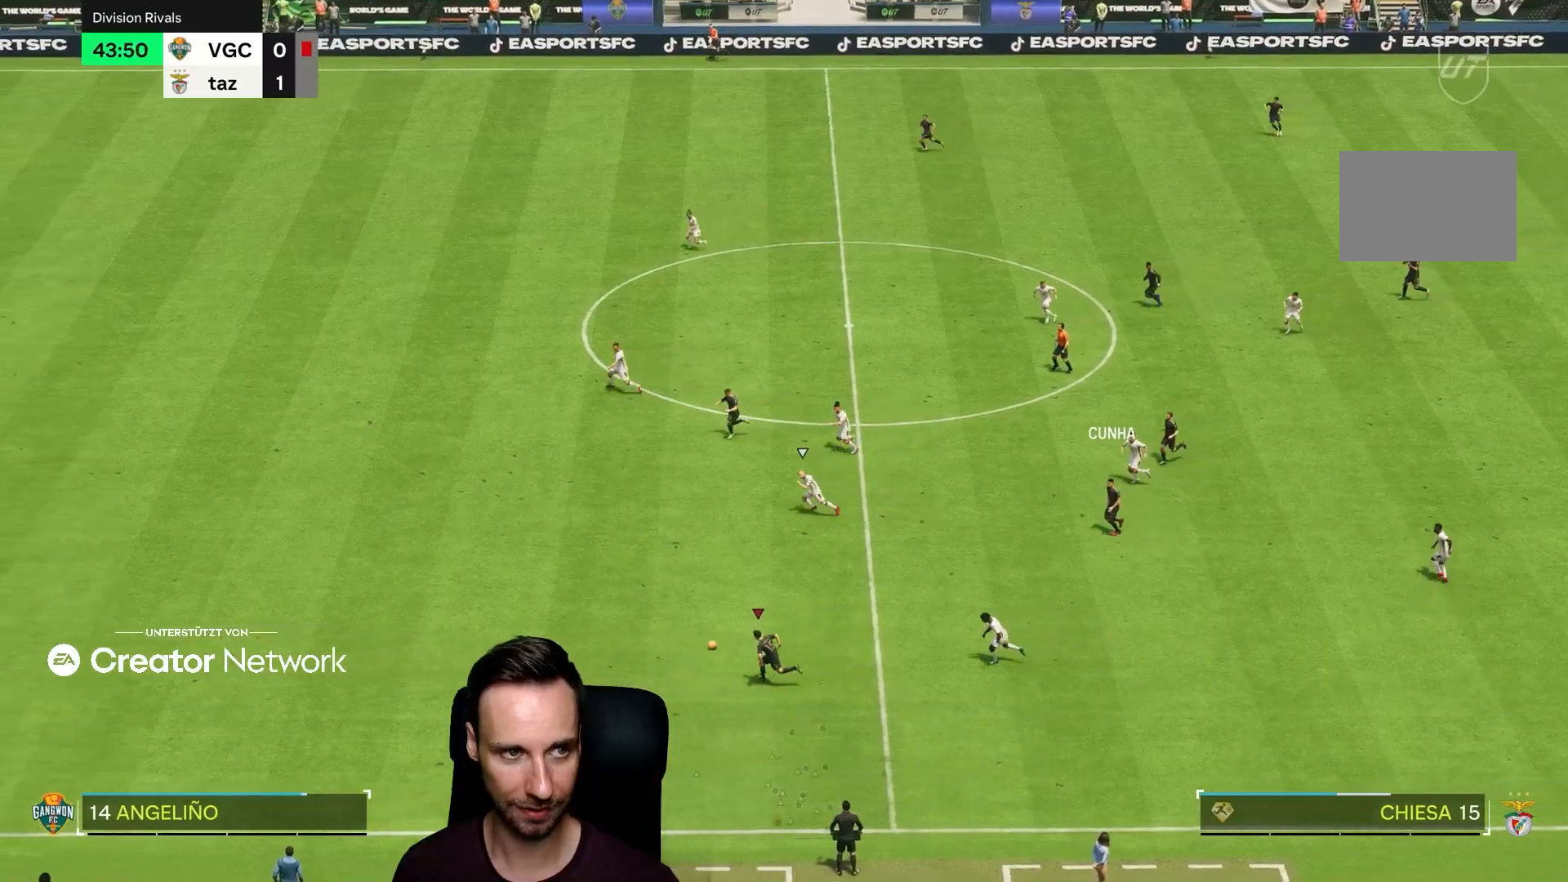
{"buttons": ["R2"], "left_stick": "left", "right_stick": "center", "events": [[16, "left_stick", "left"]]}
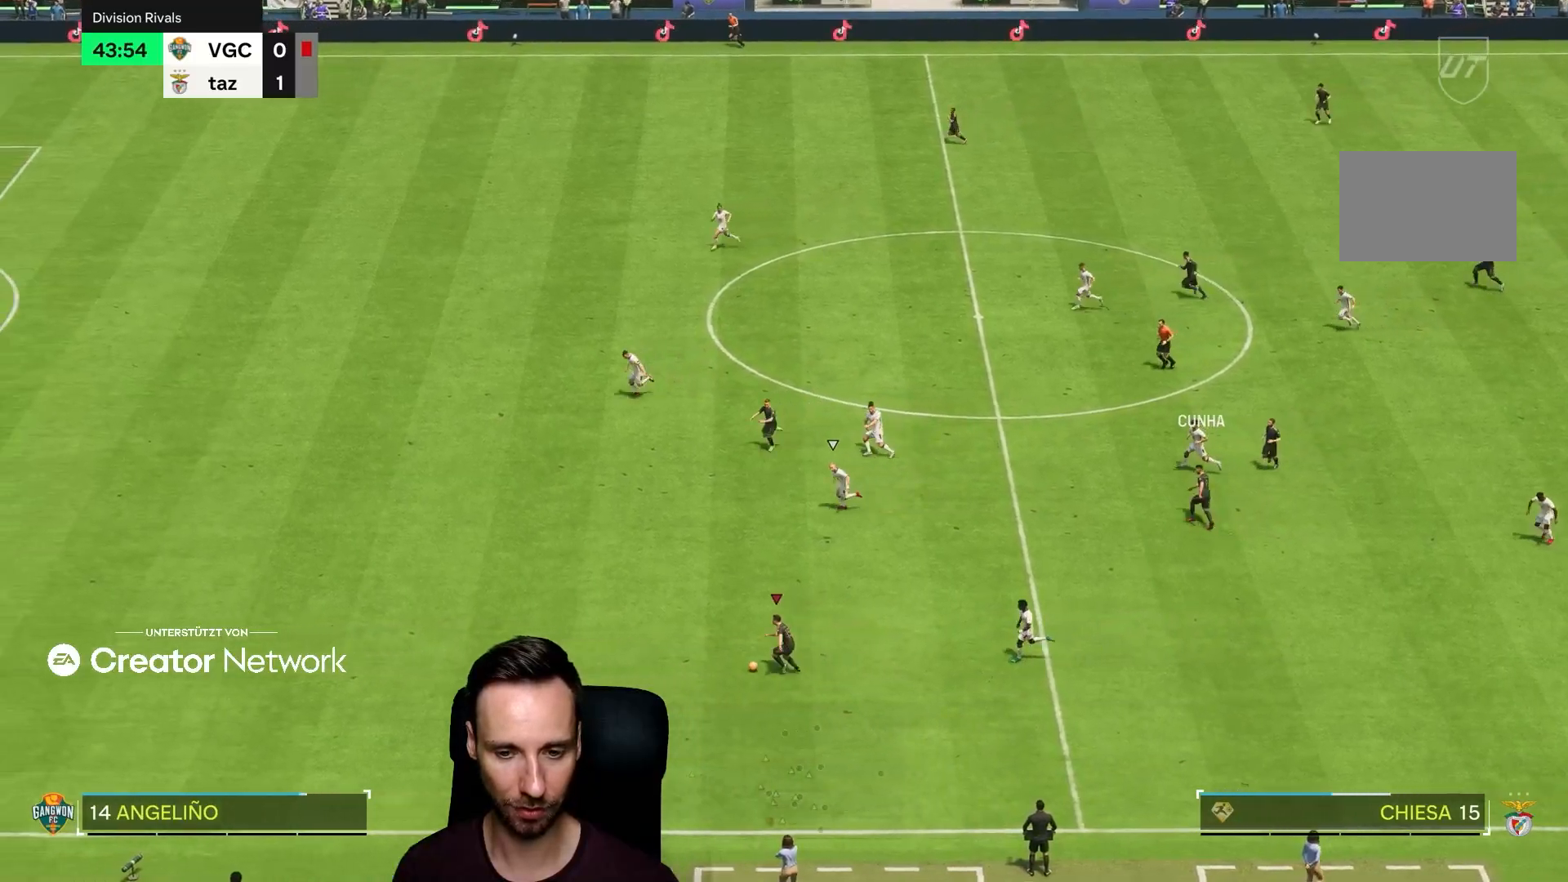
{"buttons": ["R2"], "left_stick": "left", "right_stick": "center", "events": []}
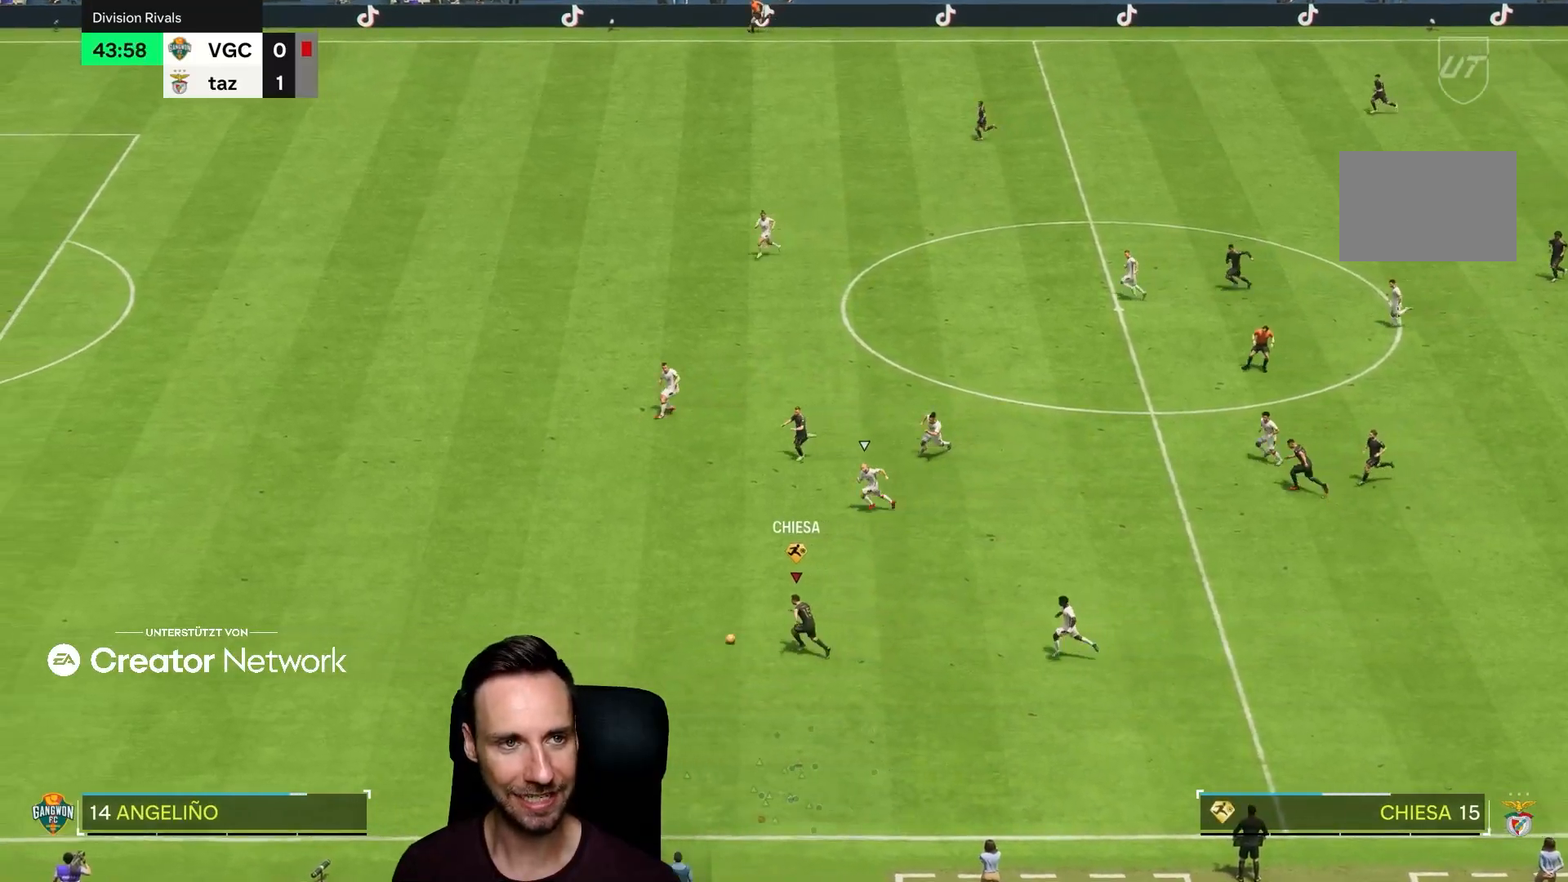
{"buttons": ["R2"], "left_stick": "left", "right_stick": "center", "events": []}
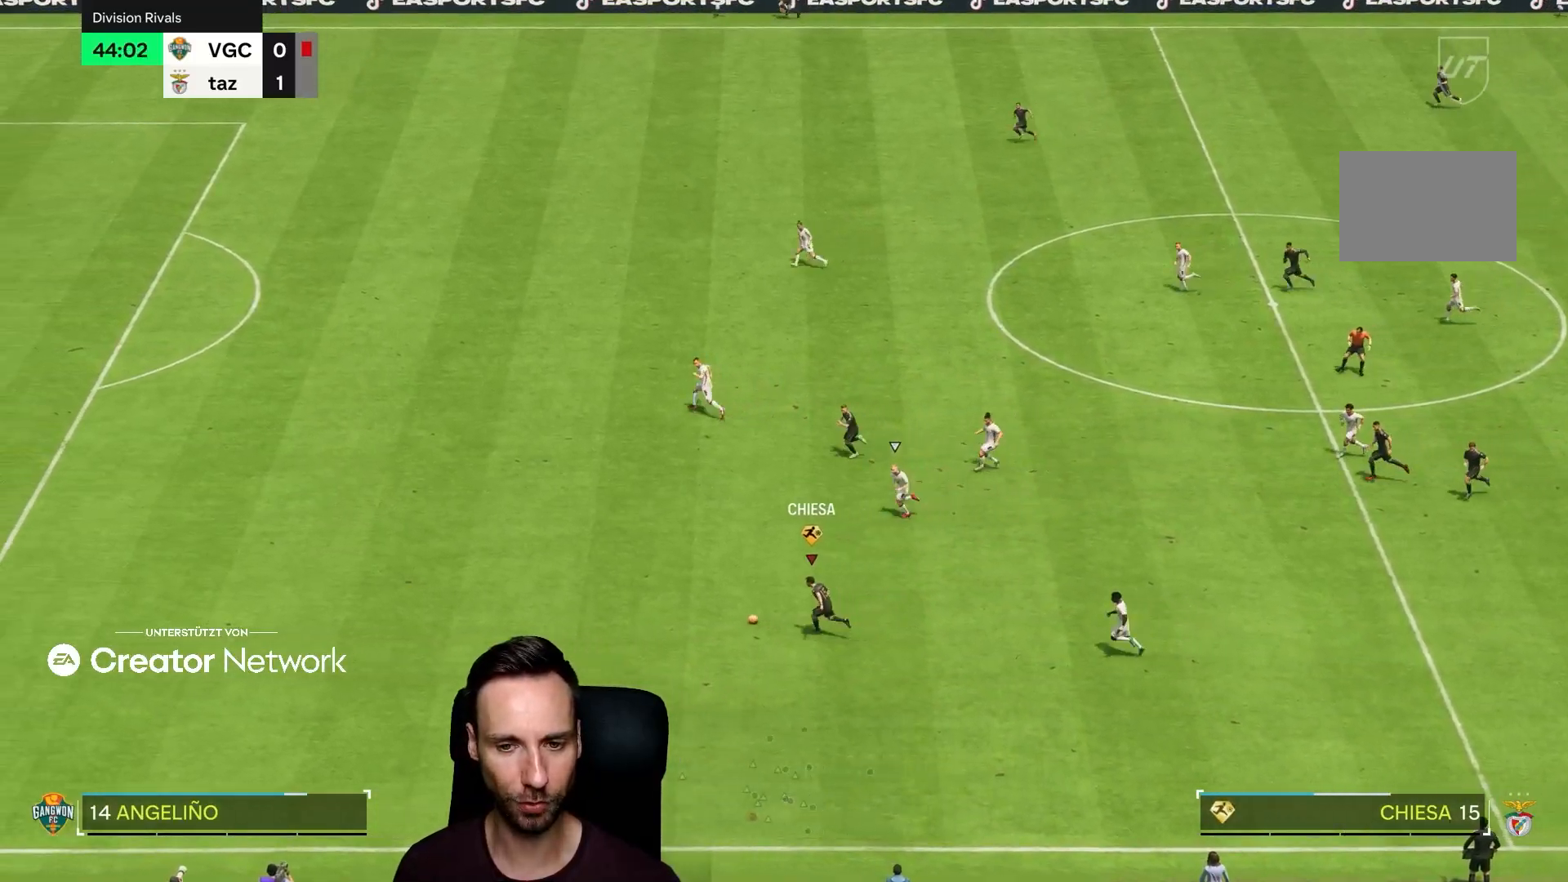
{"buttons": ["R2"], "left_stick": "left", "right_stick": "center", "events": []}
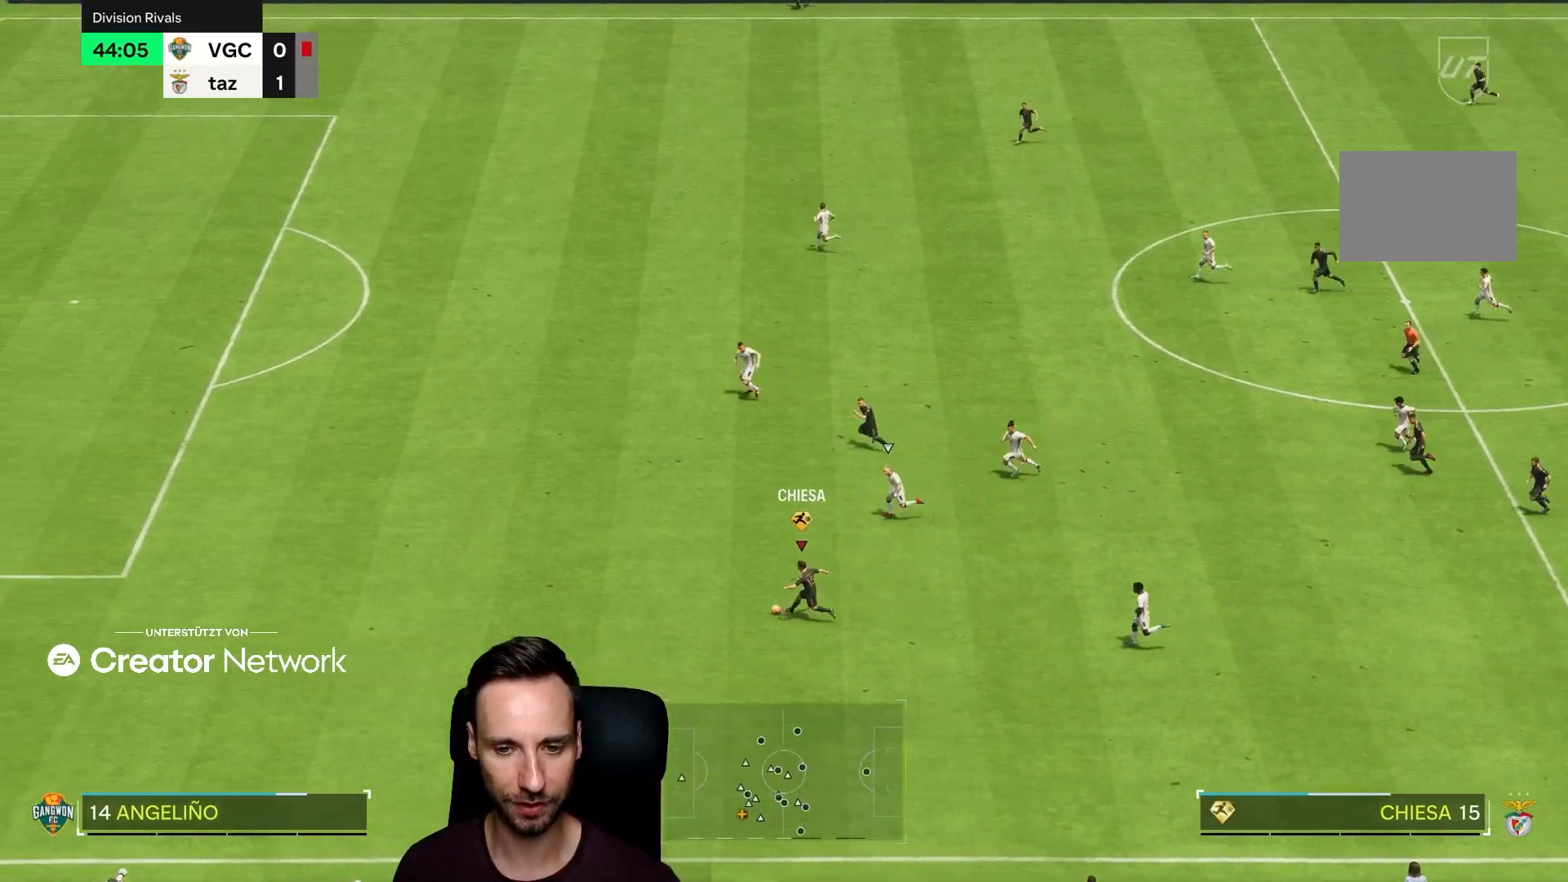
{"buttons": ["R2"], "left_stick": "left", "right_stick": "center", "events": []}
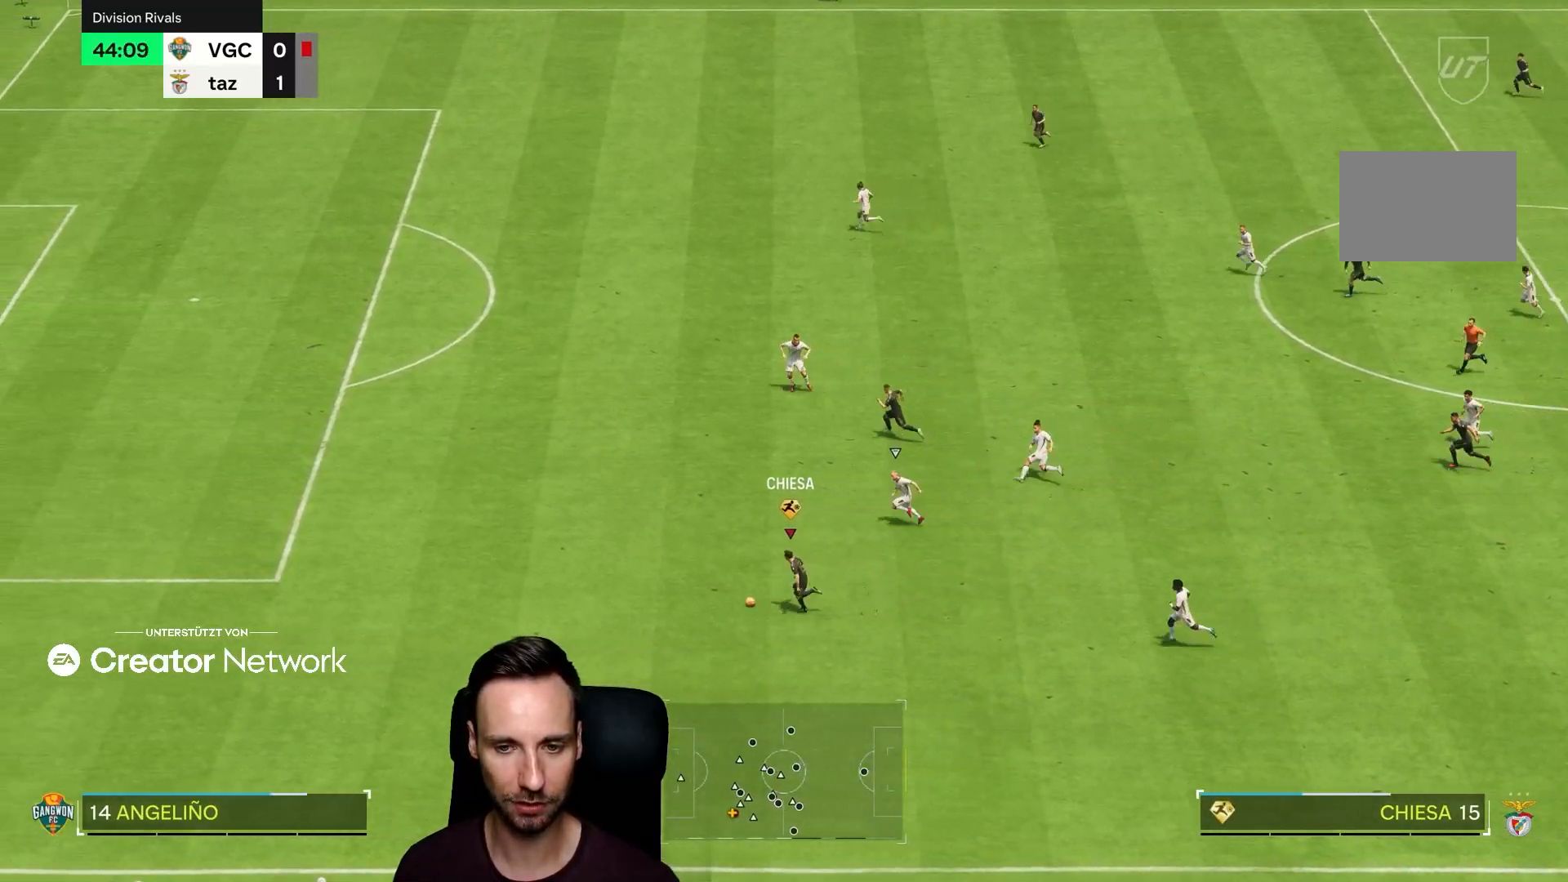
{"buttons": ["R2"], "left_stick": "left", "right_stick": "center", "events": []}
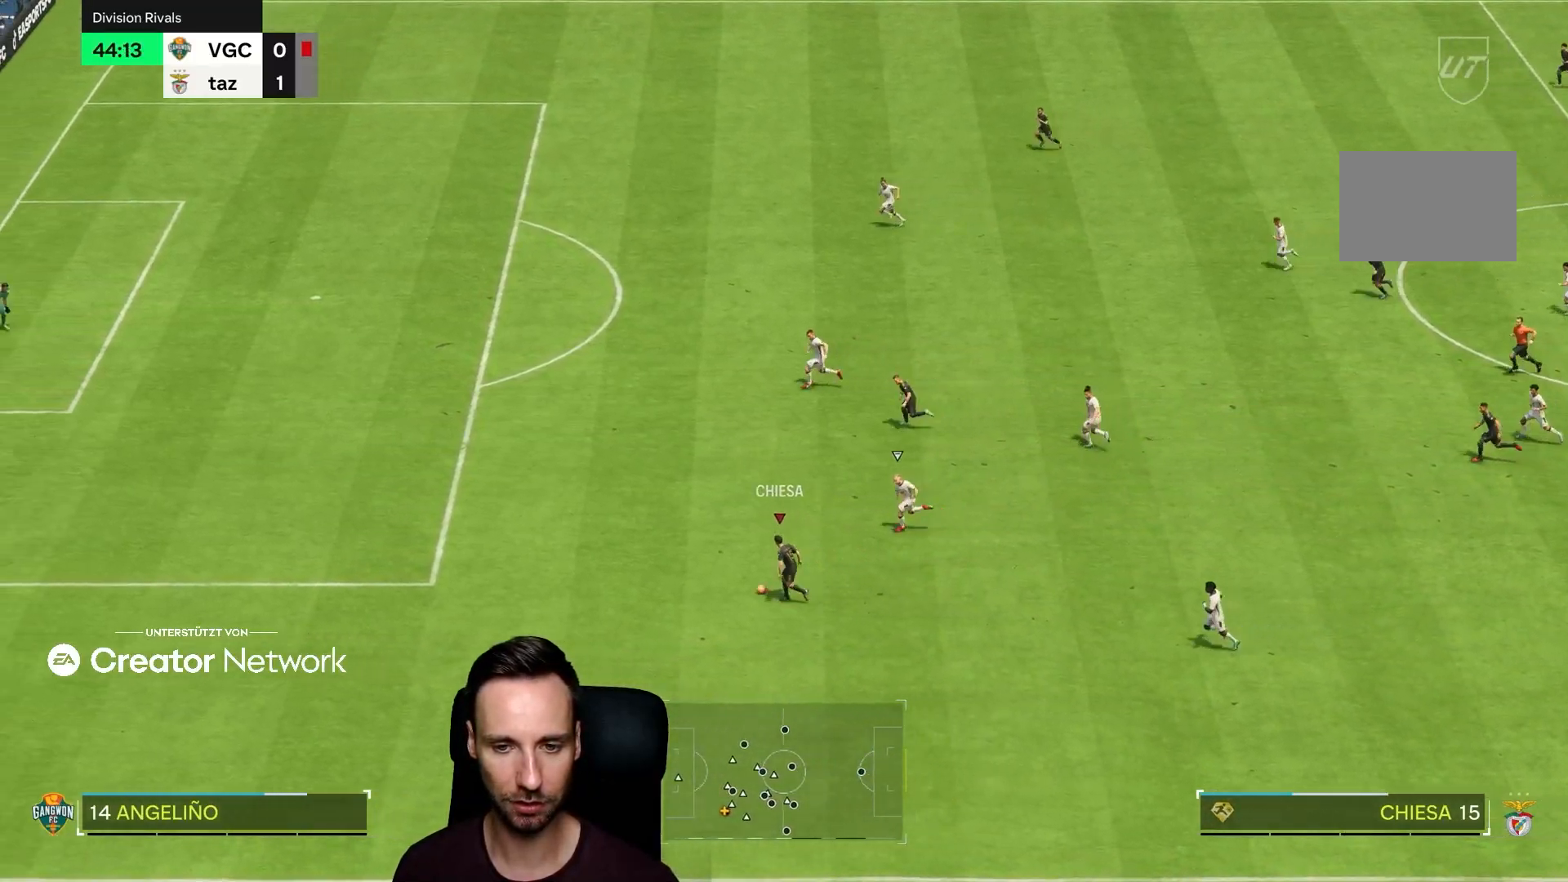
{"buttons": ["R2"], "left_stick": "left", "right_stick": "center", "events": []}
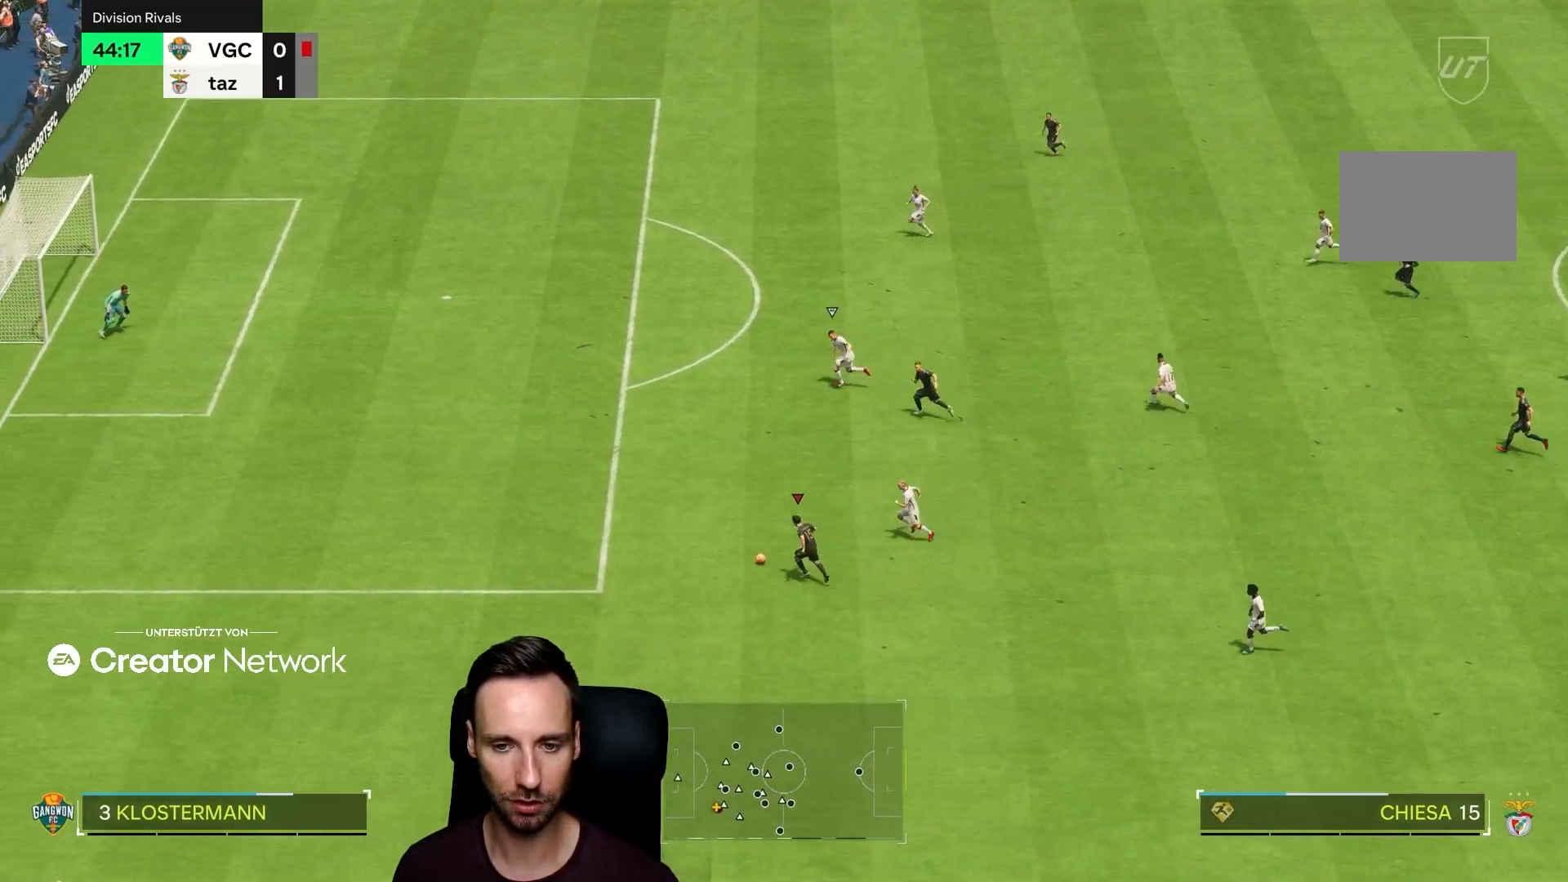
{"buttons": ["R2"], "left_stick": "left", "right_stick": "center", "events": []}